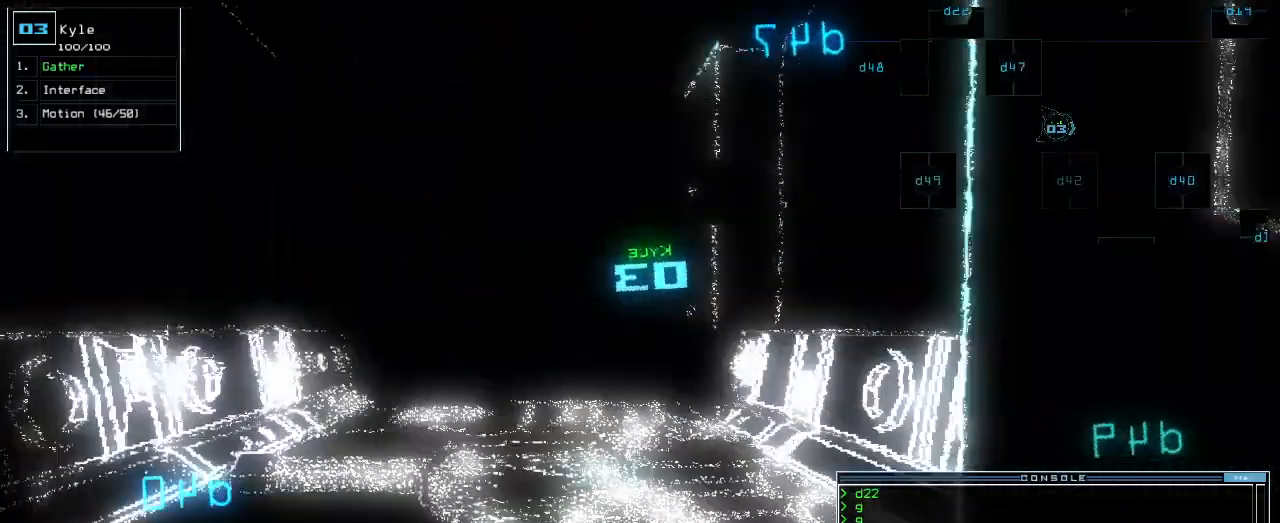
Gameplay with keyboard; each line is a JSON object with the keys held at the frame after it. "events" lists presses ("down") and releases ("up") of ".", "0", "1", "2", "3", "4", "5", "6", "7", "8", "9", "a", "b", "backspace", "c", "caps_lock", "comma", "ctrl_l", "ctrl_r", "d", "down", "e", "equals", "escape", "f", "f1", "g", "h", "i", "j", "k", "l", "left", "m", "minus", "n", "o", "p", "q", "quote", "r", "return", "right", "s", "semicolon", "shift_l", "shift_r", "space", "t", "tab", "tilde", "u", "up", "v", "w", "x", "y" and "z" between this image and that frame as [ms after this image, input, new state], when the widget could be followed in between. No other keys are recorded. Mouse input is not recorded. Not read: other_keys.
{"keys": ["up"], "events": [[60, "return", "up"], [220, "left", "down"], [300, "left", "up"]]}
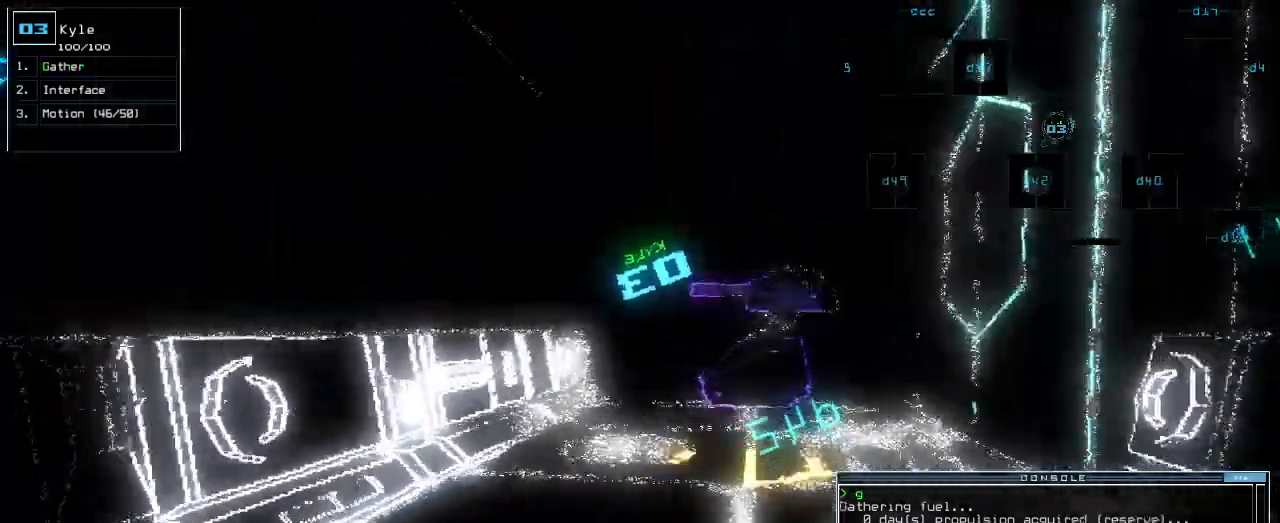
{"keys": ["down"], "events": [[40, "right", "down"], [80, "right", "up"], [300, "up", "up"], [380, "down", "down"]]}
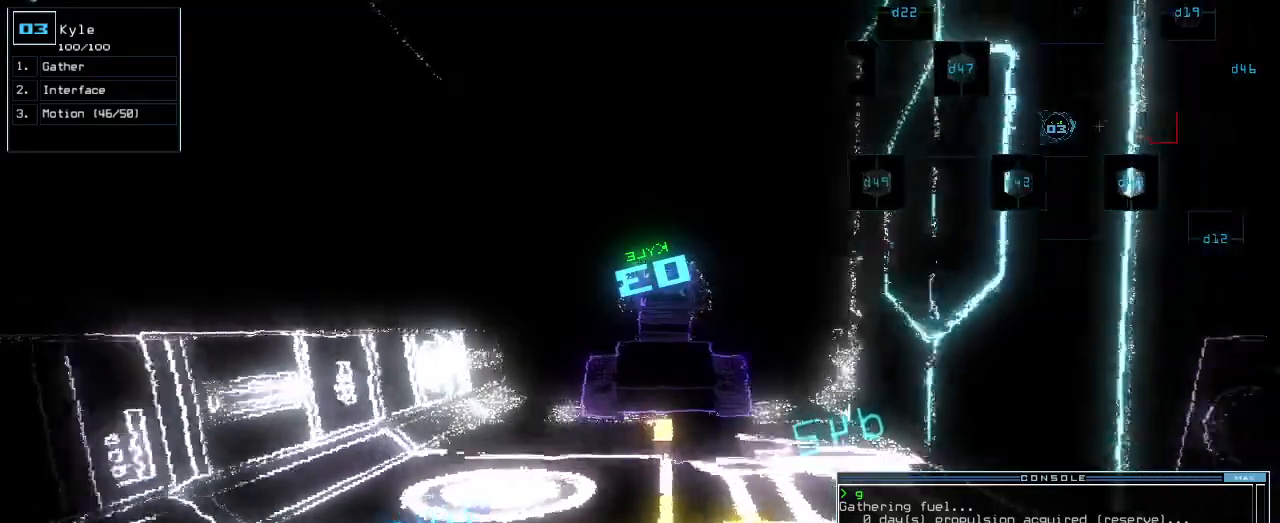
{"keys": ["down"], "events": []}
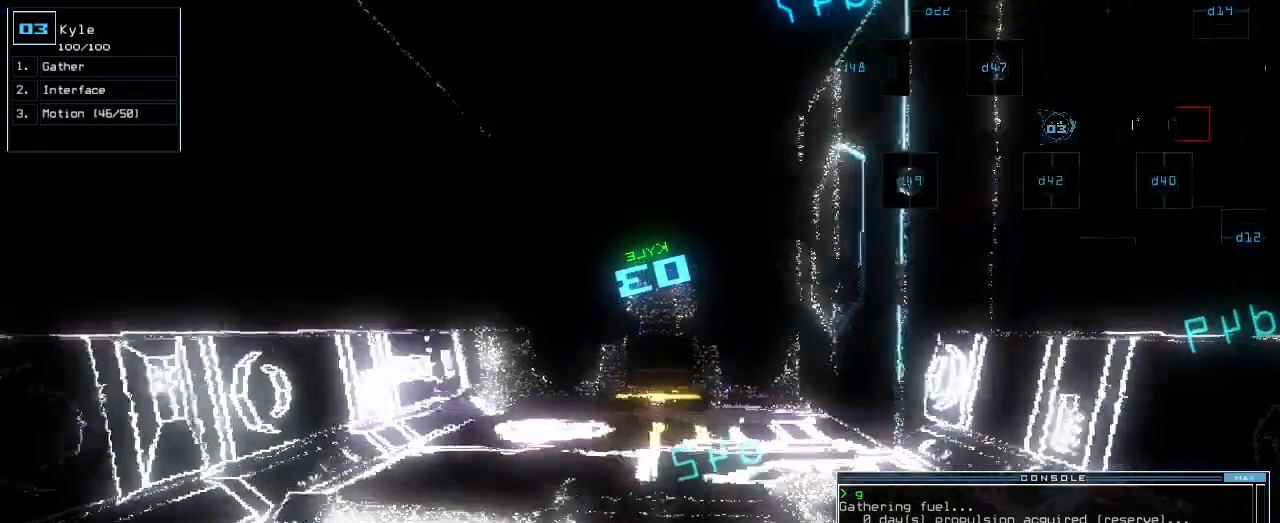
{"keys": ["down"], "events": []}
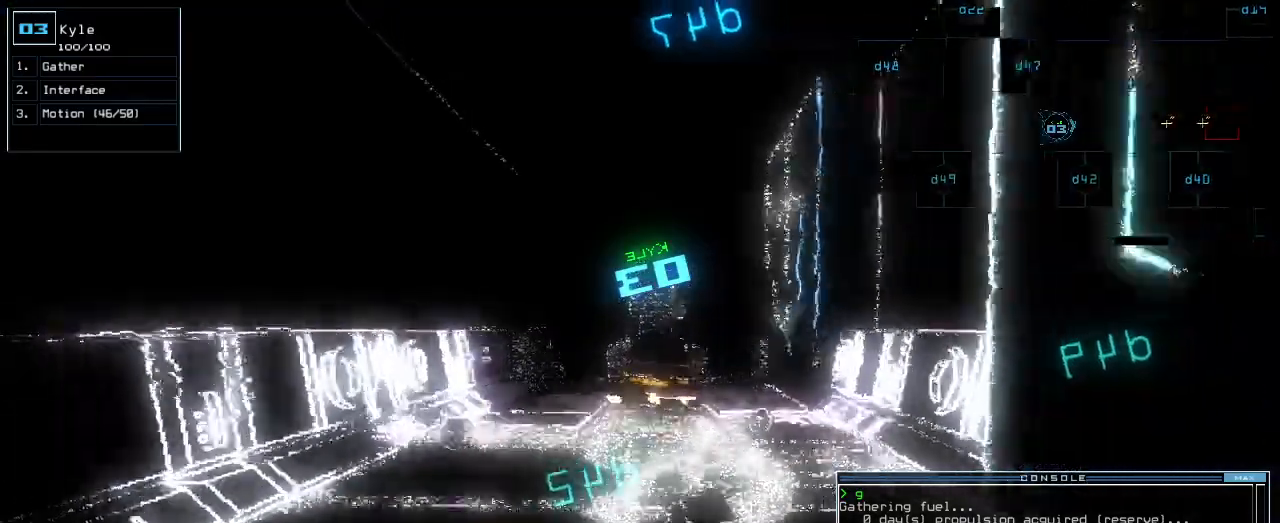
{"keys": ["down"]}
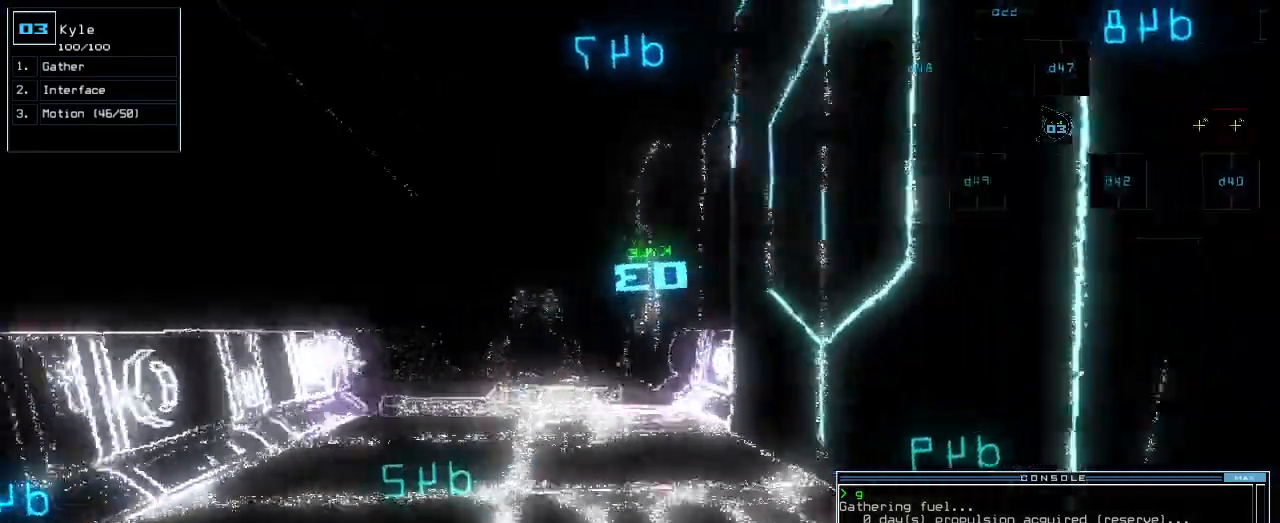
{"keys": ["down"], "events": [[20, "left", "down"], [80, "left", "up"]]}
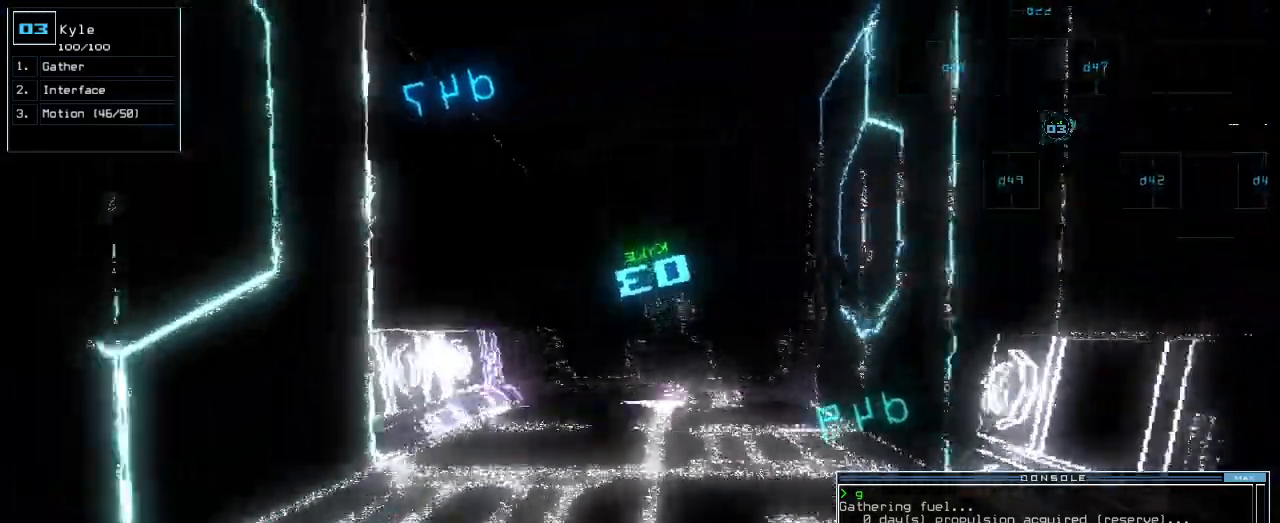
{"keys": ["down"], "events": []}
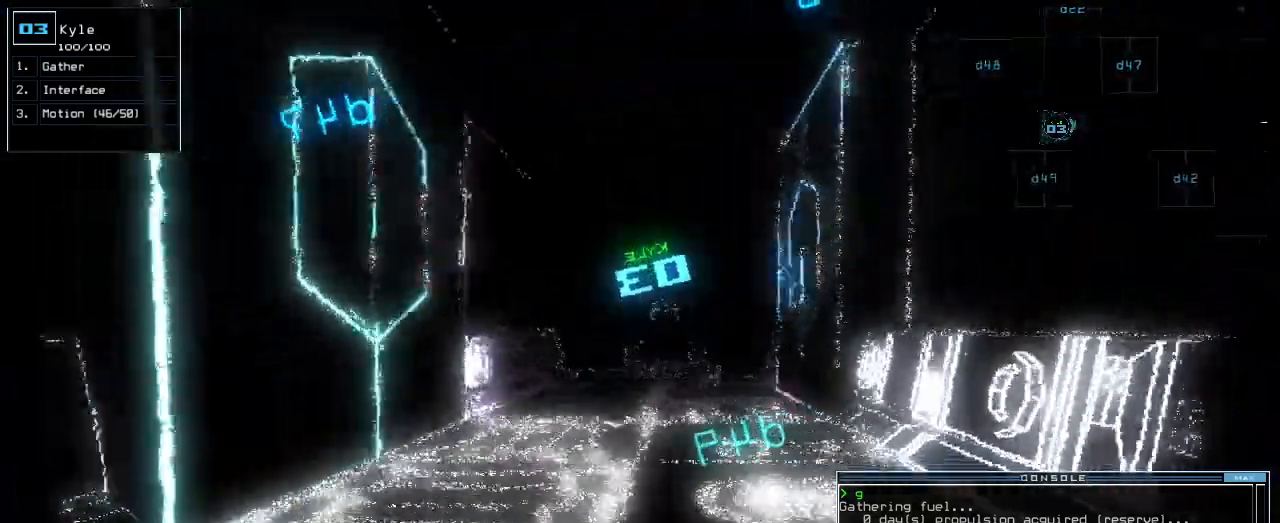
{"keys": ["down", "right"], "events": [[220, "right", "down"], [320, "right", "up"], [440, "right", "down"]]}
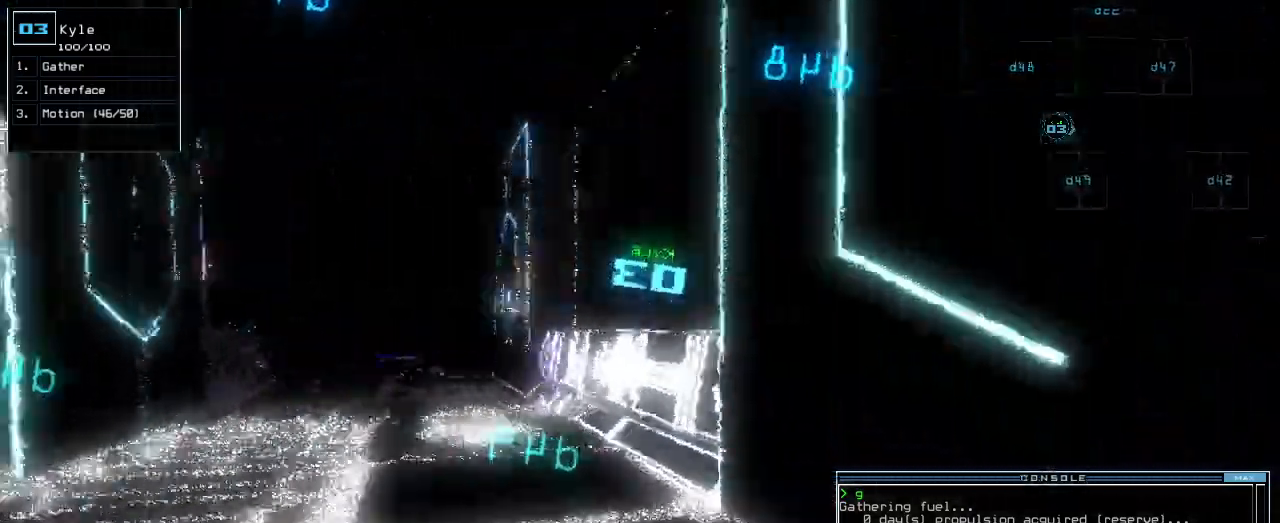
{"keys": ["down"], "events": [[220, "right", "up"], [280, "right", "down"], [300, "right", "up"]]}